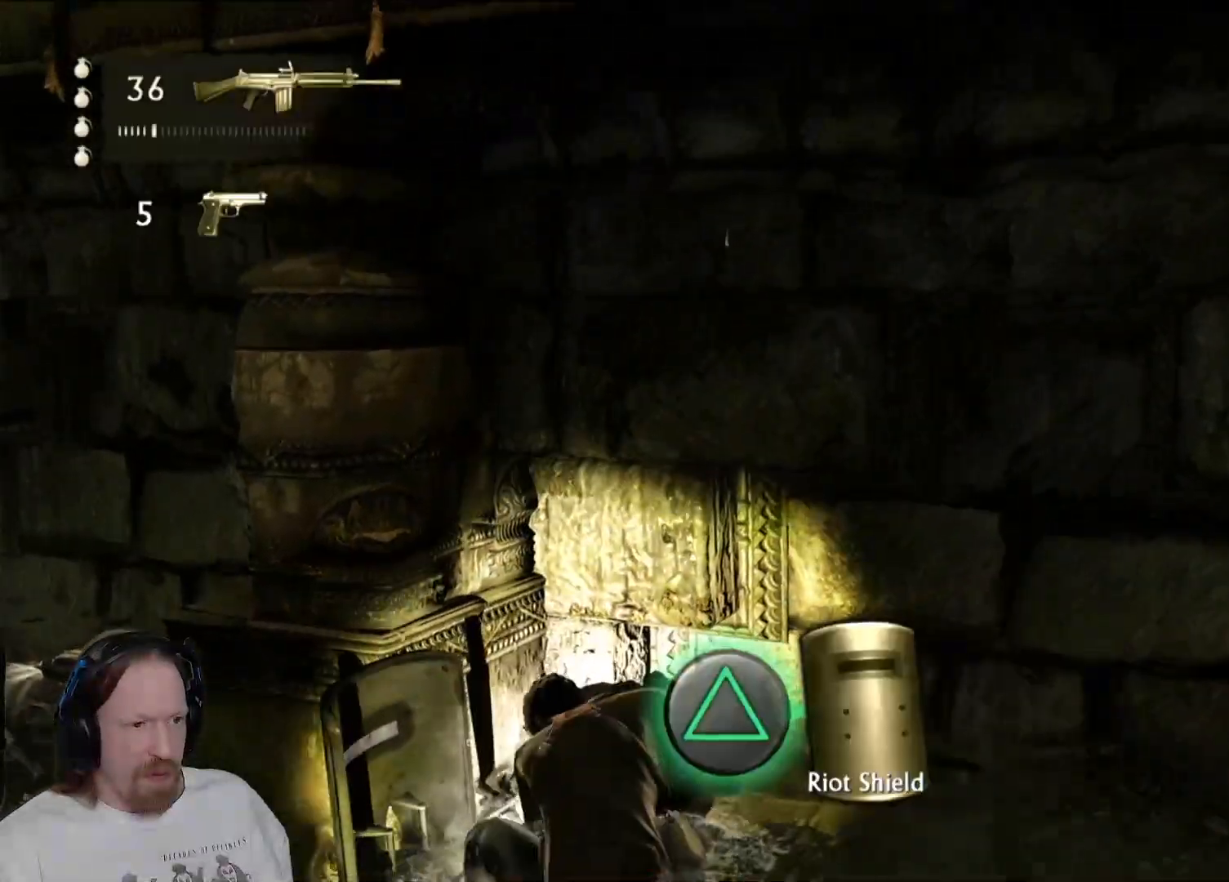
Gameplay with a controller (PlayStation layout); each line is a JSON object with the inputs held at the frame after it. "events" lists button and stick changes between this image and that frame as [ms after this image, input, new state], when the widget could be followed in between.
{"buttons": [], "left_stick": "down-right", "right_stick": "left", "events": [[150, "TRIANGLE", "up"], [400, "right_stick", "left"], [417, "left_stick", "right"], [483, "left_stick", "down-right"]]}
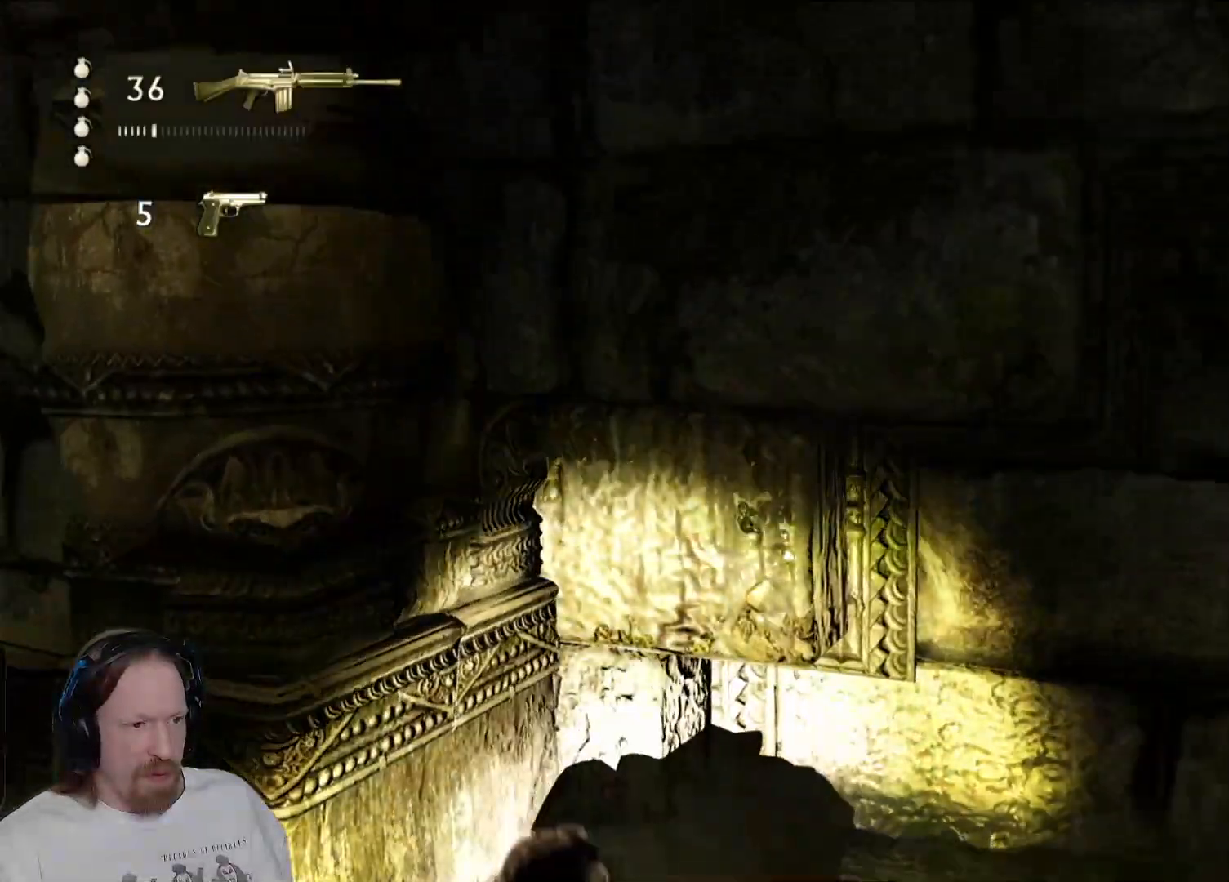
{"buttons": [], "left_stick": "down-left", "right_stick": "center", "events": [[233, "left_stick", "down"], [400, "right_stick", "center"], [433, "left_stick", "down-left"]]}
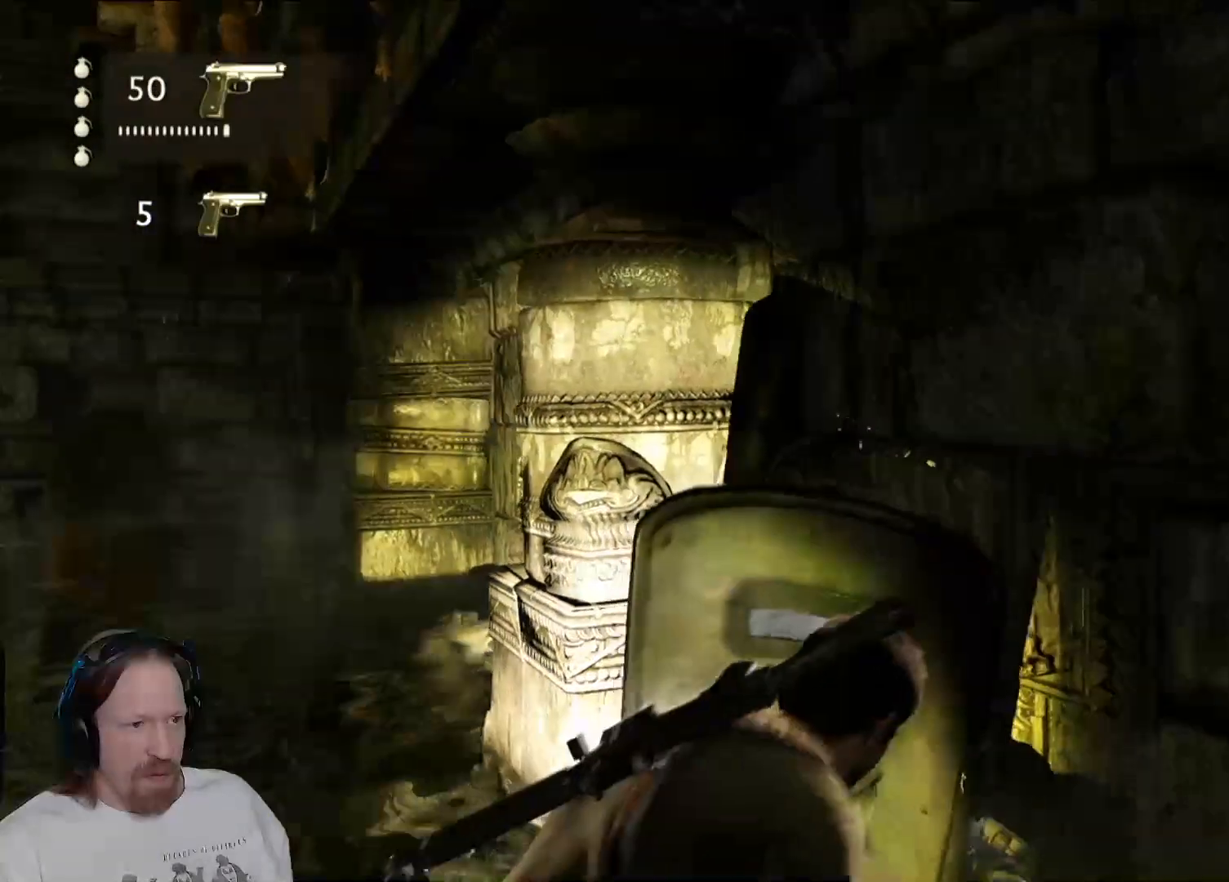
{"buttons": [], "left_stick": "center", "right_stick": "center", "events": [[167, "right_stick", "down-left"], [367, "right_stick", "center"], [483, "left_stick", "center"]]}
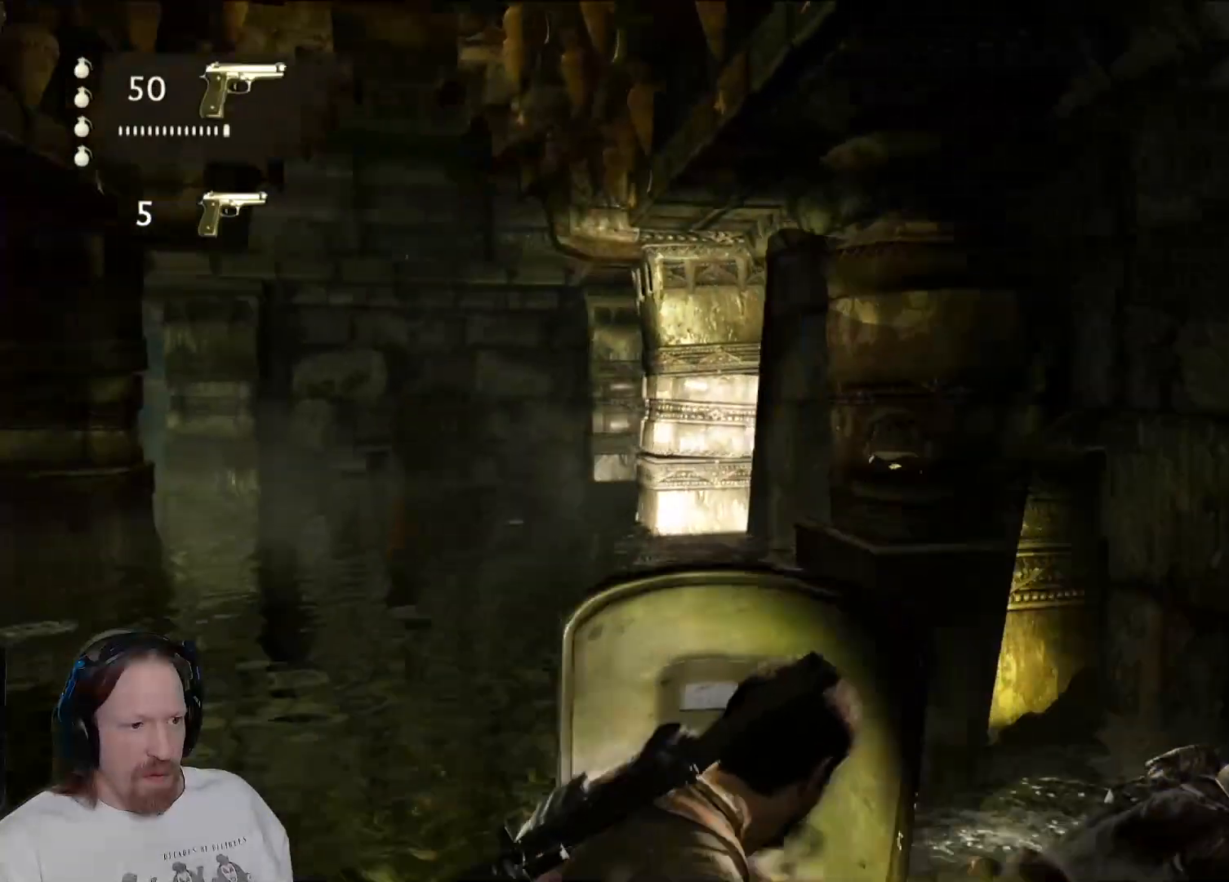
{"buttons": [], "left_stick": "center", "right_stick": "center", "events": [[117, "CIRCLE", "down"], [250, "CIRCLE", "up"]]}
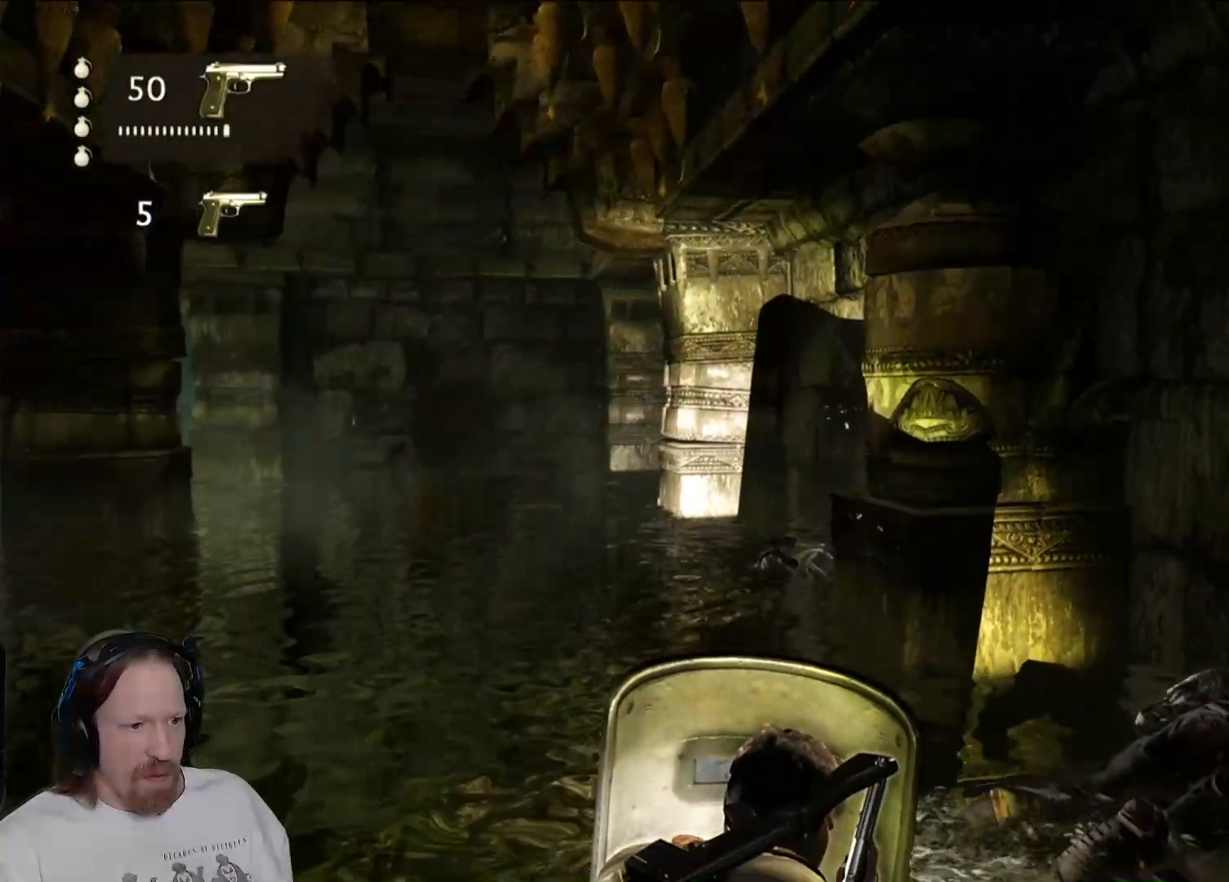
{"buttons": [], "left_stick": "center", "right_stick": "center", "events": []}
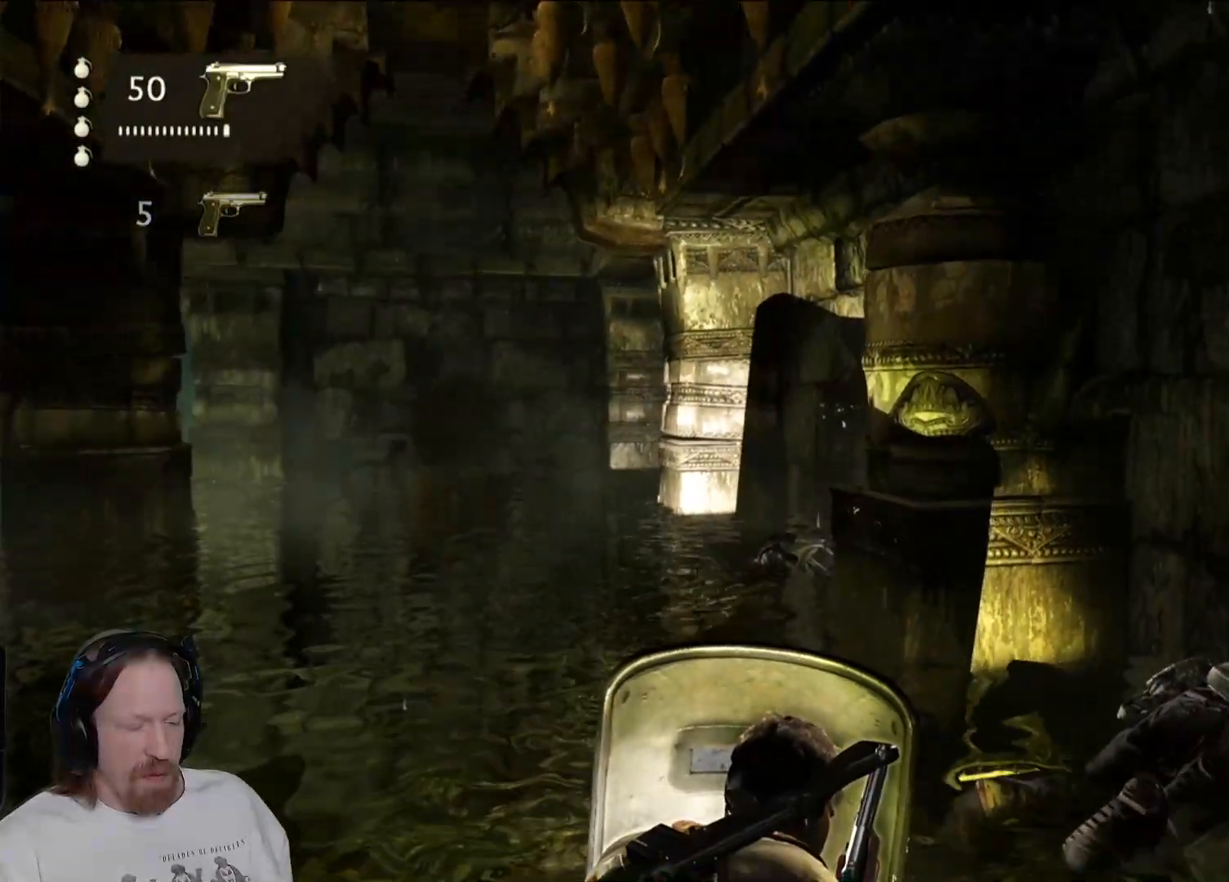
{"buttons": [], "left_stick": "center", "right_stick": "center", "events": []}
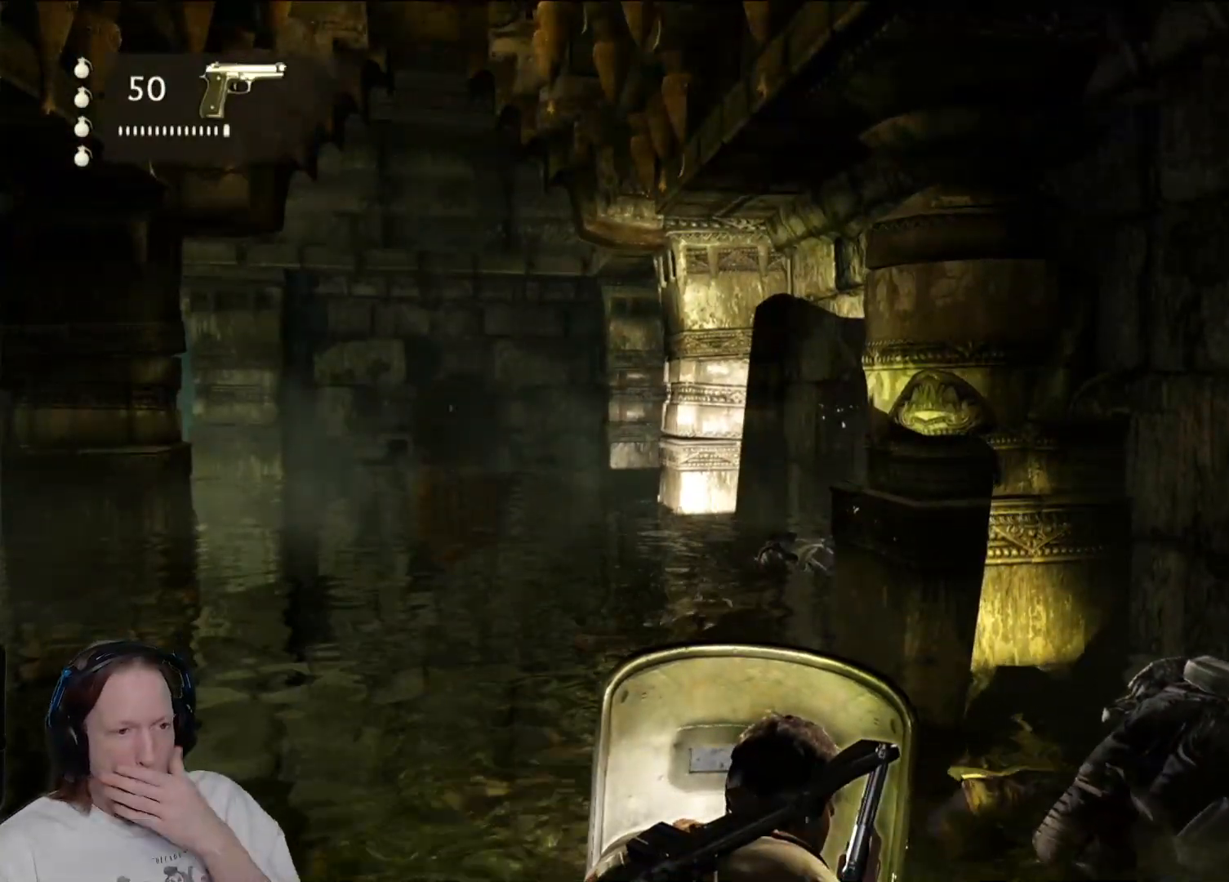
{"buttons": [], "left_stick": "center", "right_stick": "center", "events": []}
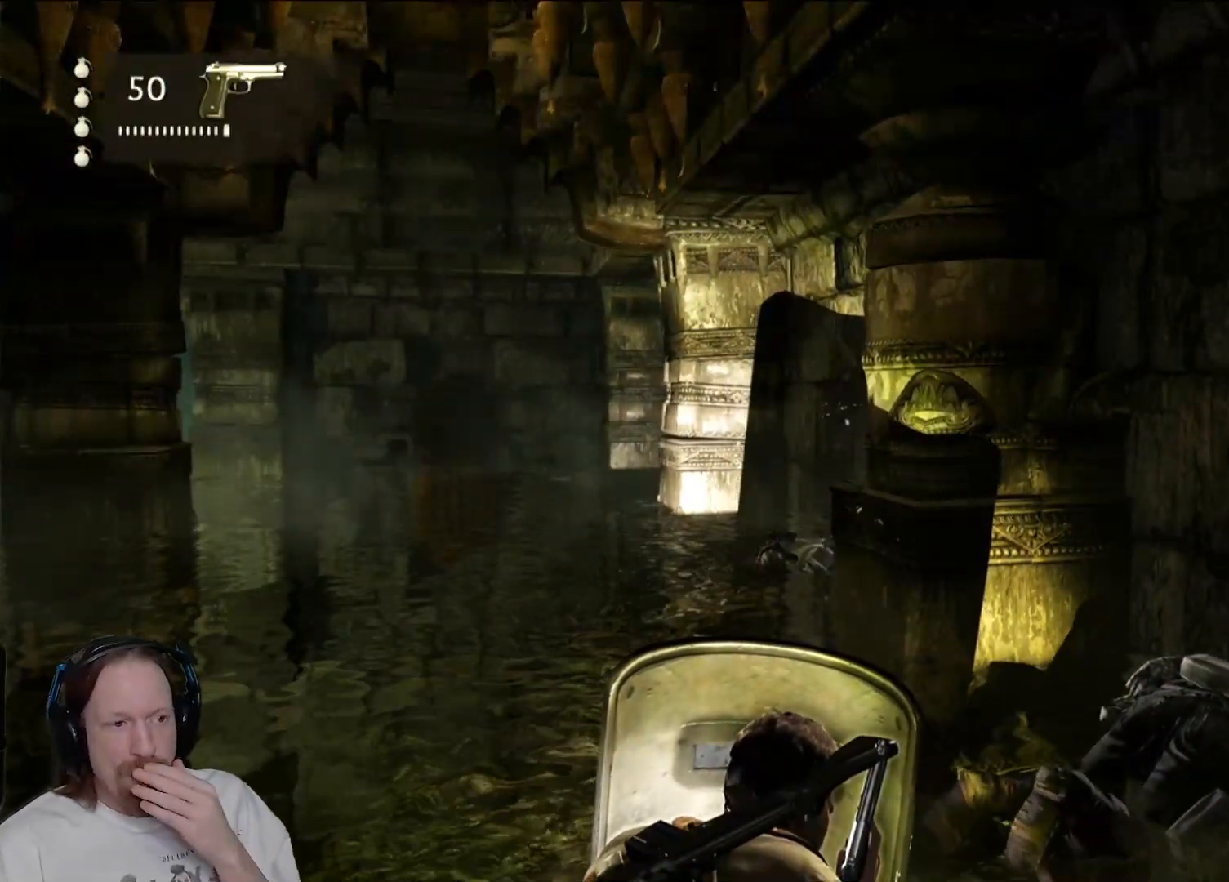
{"buttons": [], "left_stick": "center", "right_stick": "center", "events": []}
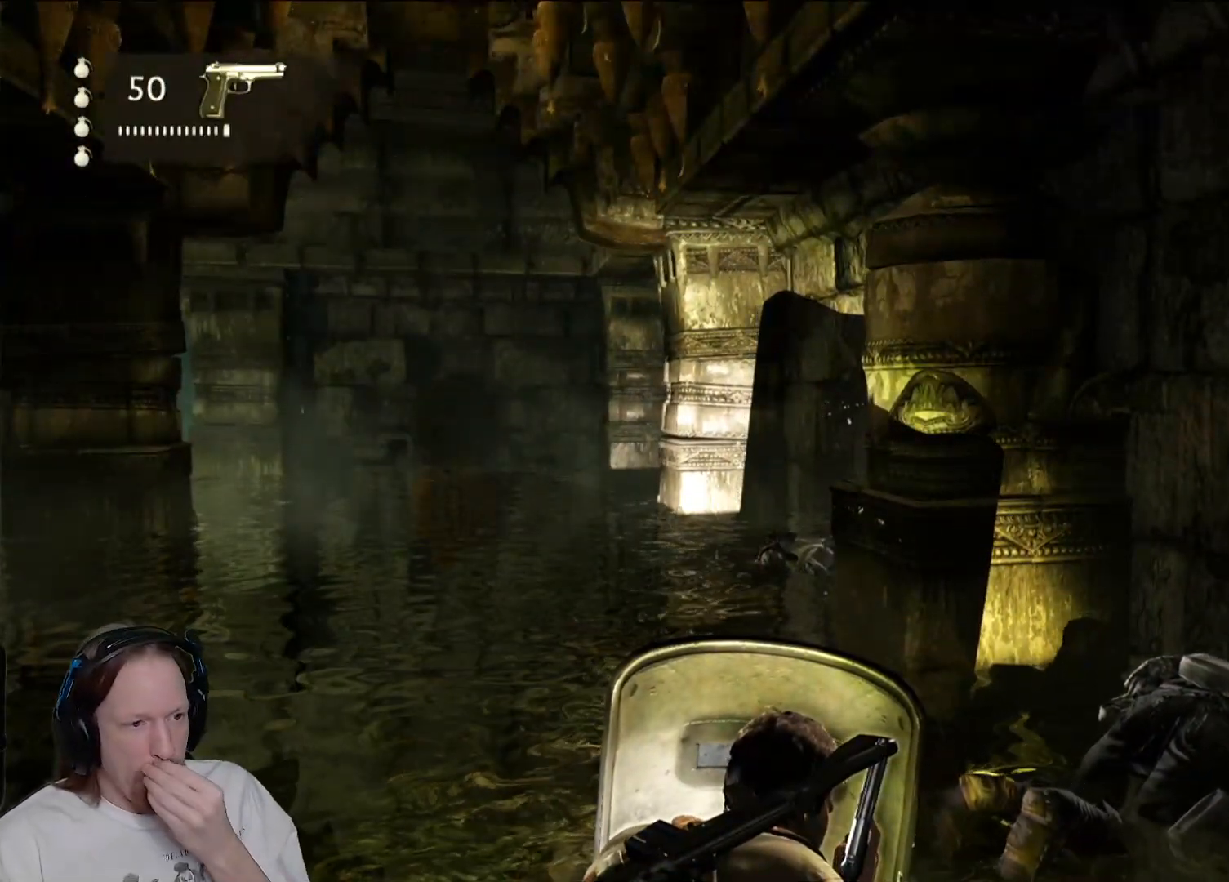
{"buttons": [], "left_stick": "center", "right_stick": "center", "events": []}
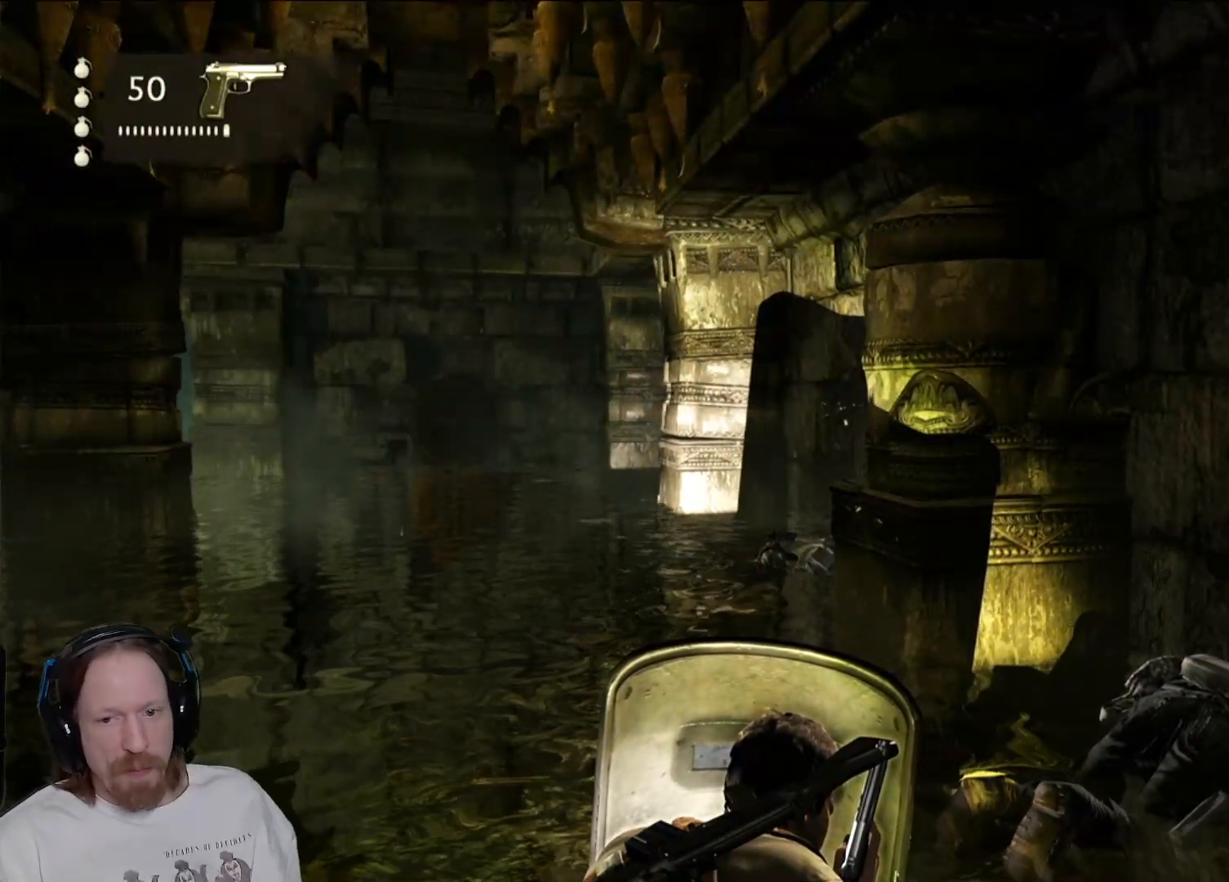
{"buttons": [], "left_stick": "center", "right_stick": "center", "events": [[300, "START", "down"], [483, "START", "up"]]}
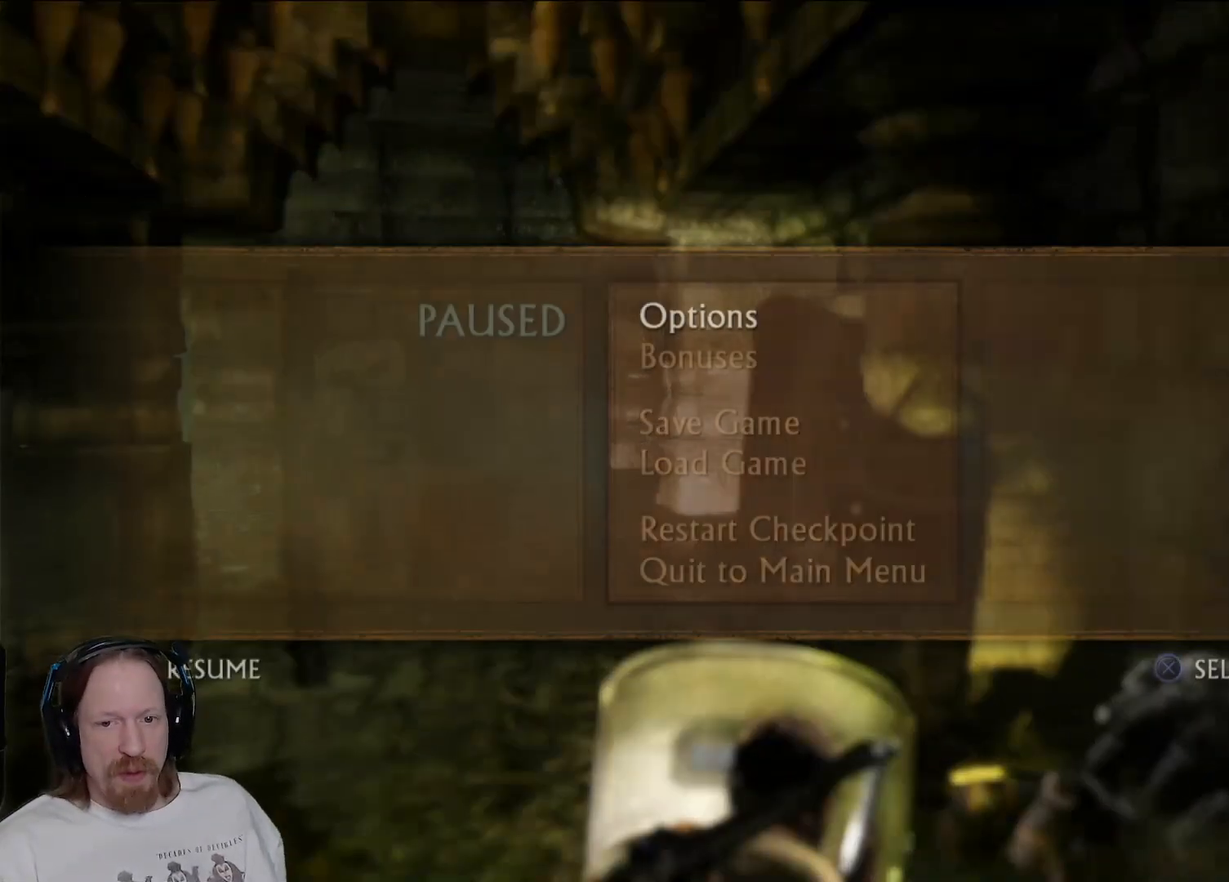
{"buttons": ["DPAD_UP"], "left_stick": "center", "right_stick": "center", "events": [[250, "DPAD_UP", "down"], [383, "DPAD_UP", "up"], [450, "DPAD_UP", "down"]]}
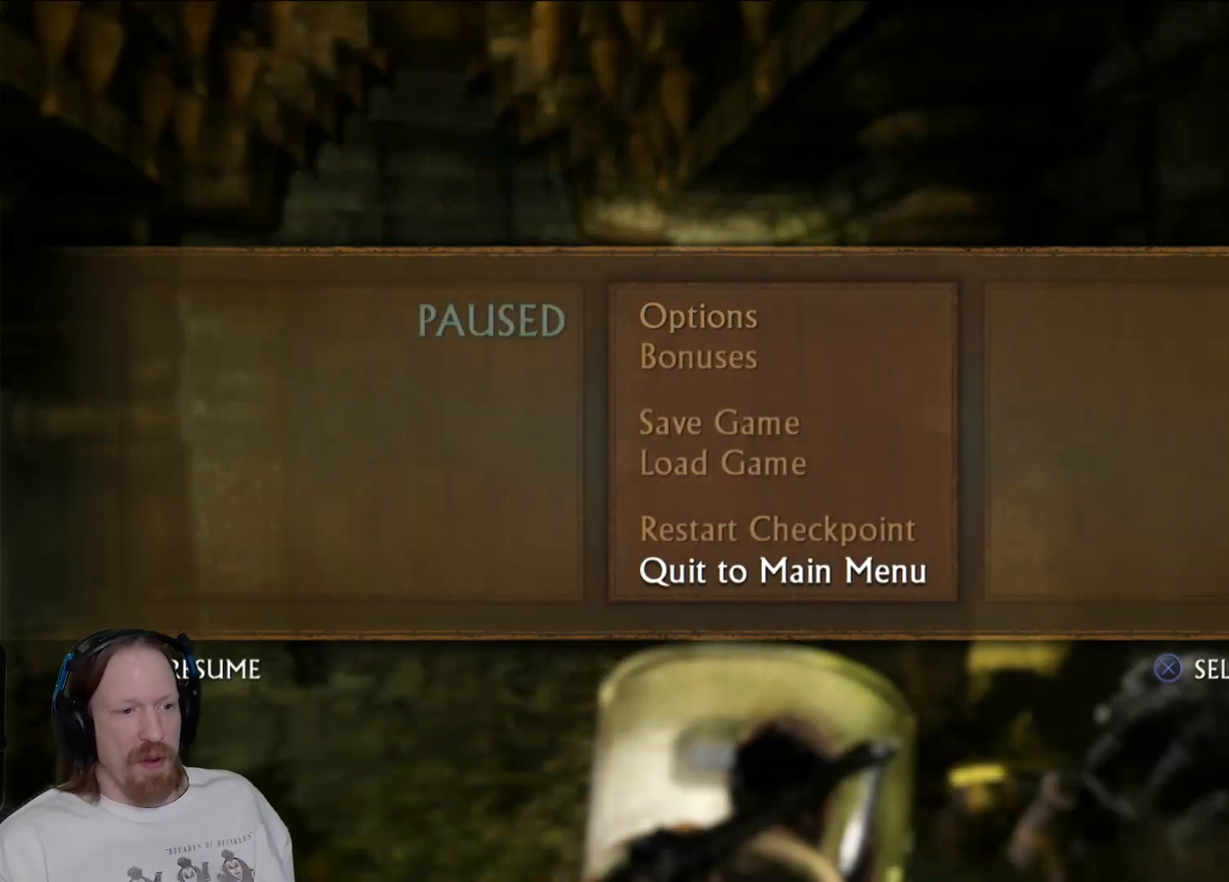
{"buttons": [], "left_stick": "center", "right_stick": "center", "events": [[67, "DPAD_UP", "up"], [217, "CROSS", "down"], [367, "CROSS", "up"]]}
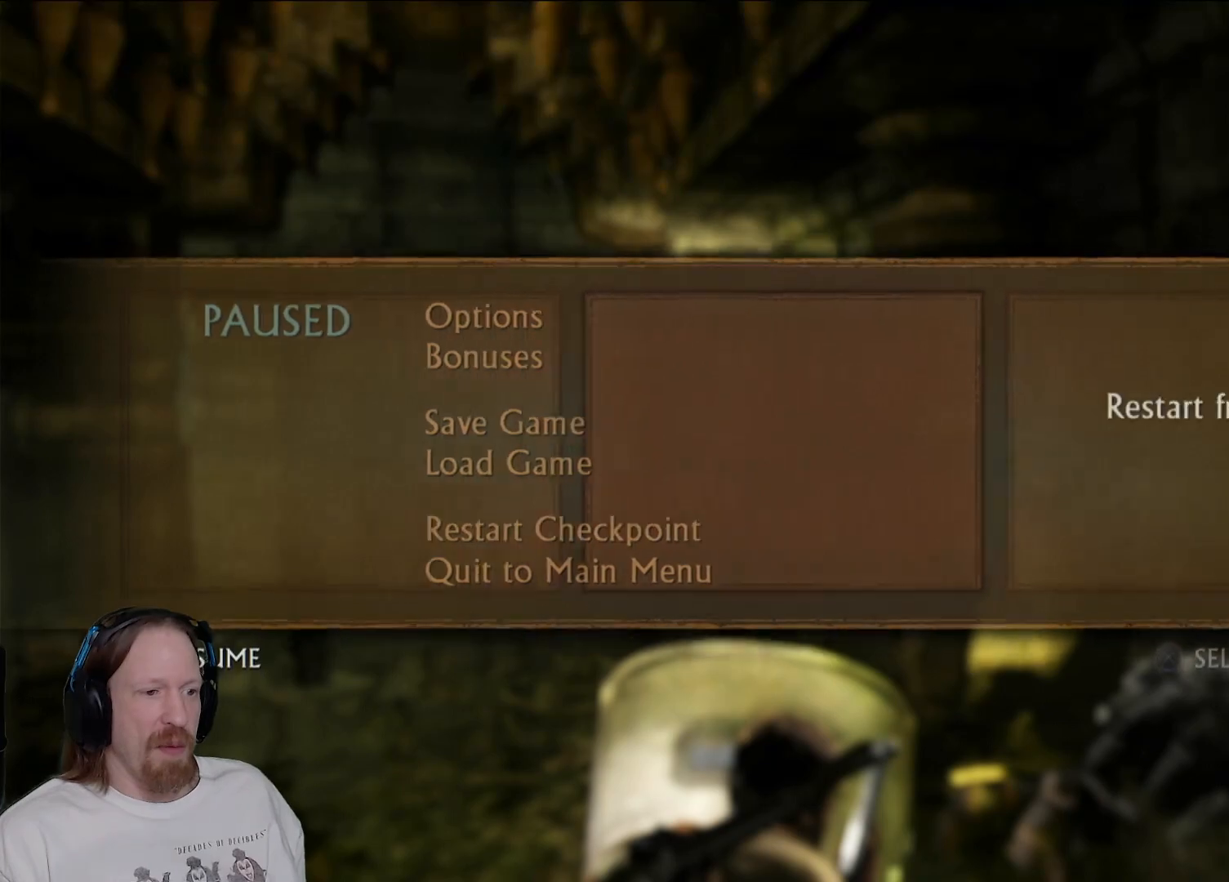
{"buttons": ["DPAD_LEFT"], "left_stick": "center", "right_stick": "center", "events": [[450, "DPAD_LEFT", "down"]]}
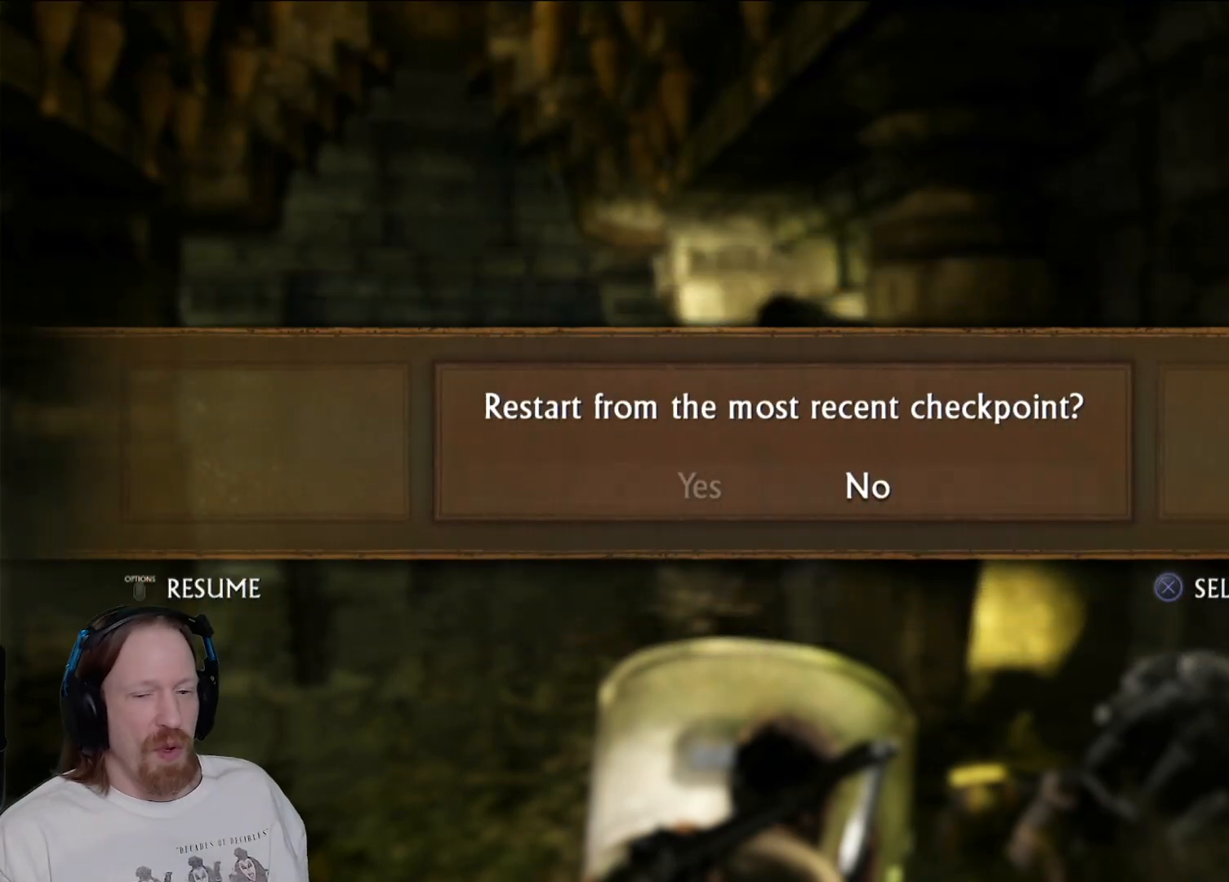
{"buttons": [], "left_stick": "center", "right_stick": "center", "events": [[100, "DPAD_LEFT", "up"], [283, "CROSS", "down"], [467, "CROSS", "up"]]}
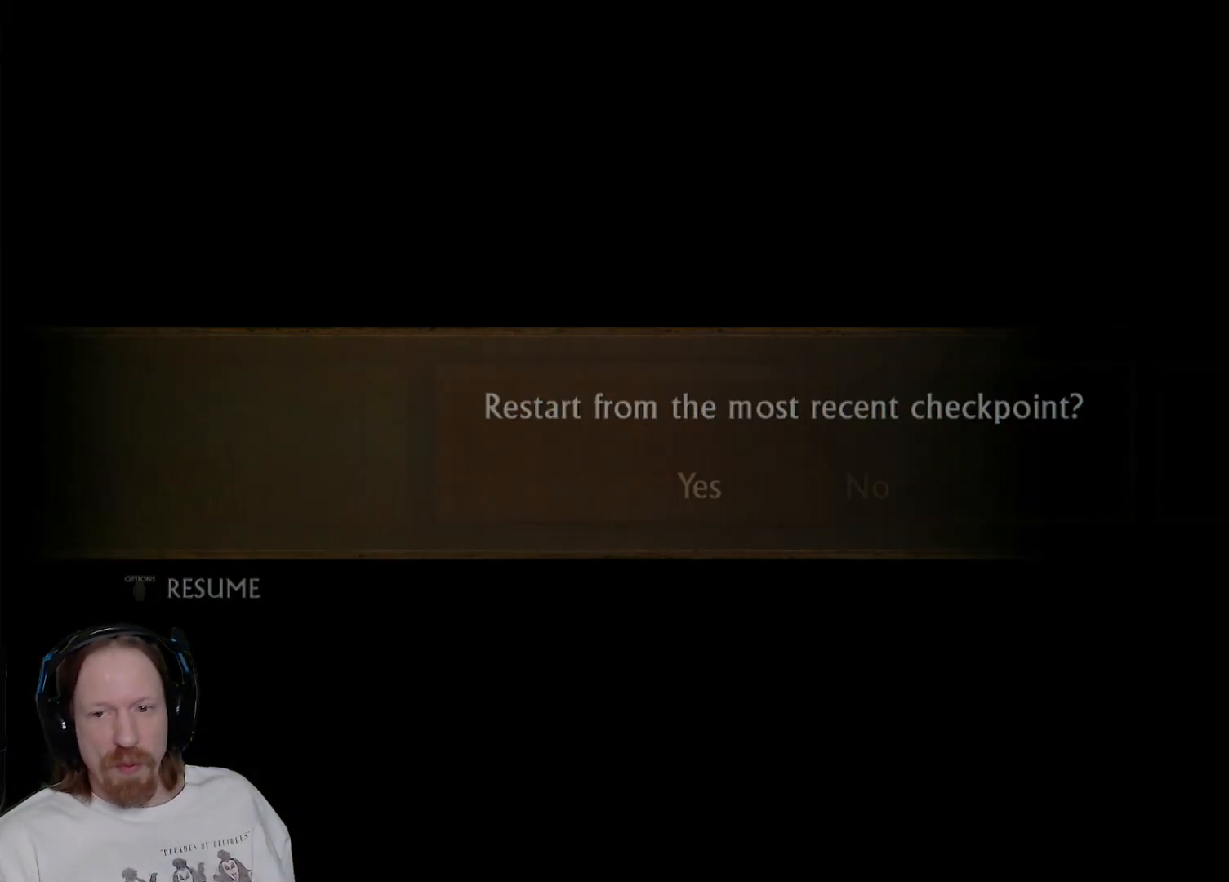
{"buttons": [], "left_stick": "center", "right_stick": "center", "events": []}
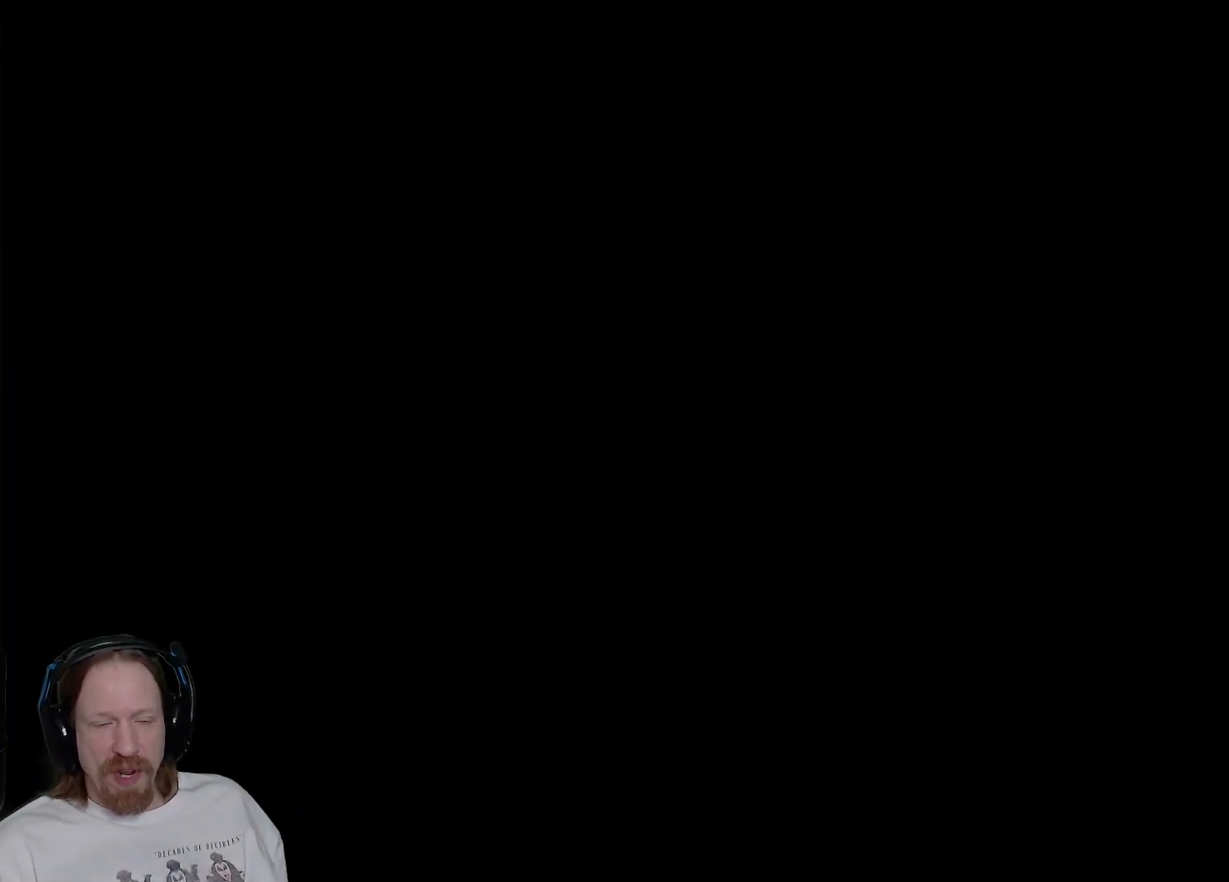
{"buttons": [], "left_stick": "center", "right_stick": "center", "events": []}
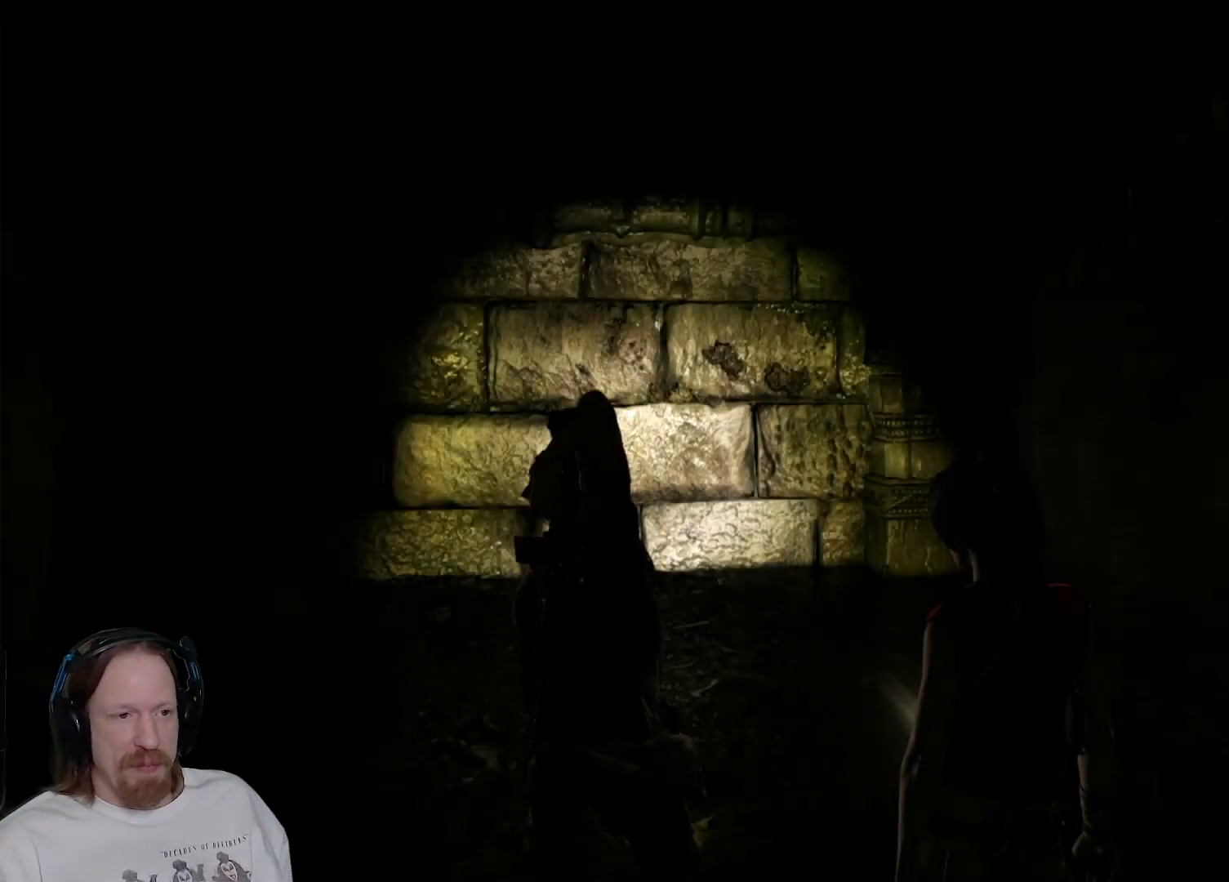
{"buttons": [], "left_stick": "center", "right_stick": "center", "events": []}
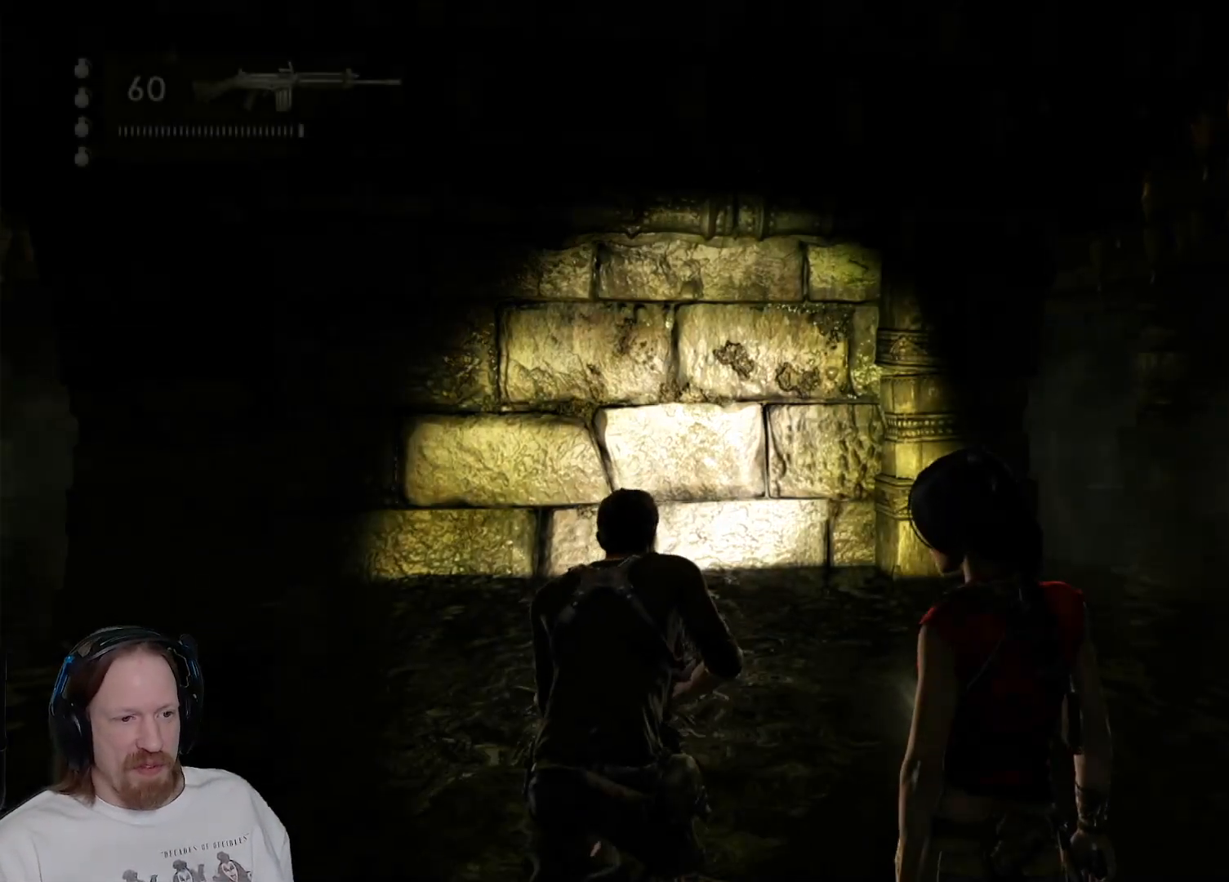
{"buttons": [], "left_stick": "up", "right_stick": "center", "events": [[17, "right_stick", "right"], [67, "left_stick", "up"], [167, "left_stick", "up-right"], [300, "left_stick", "center"], [383, "right_stick", "center"], [417, "left_stick", "up"]]}
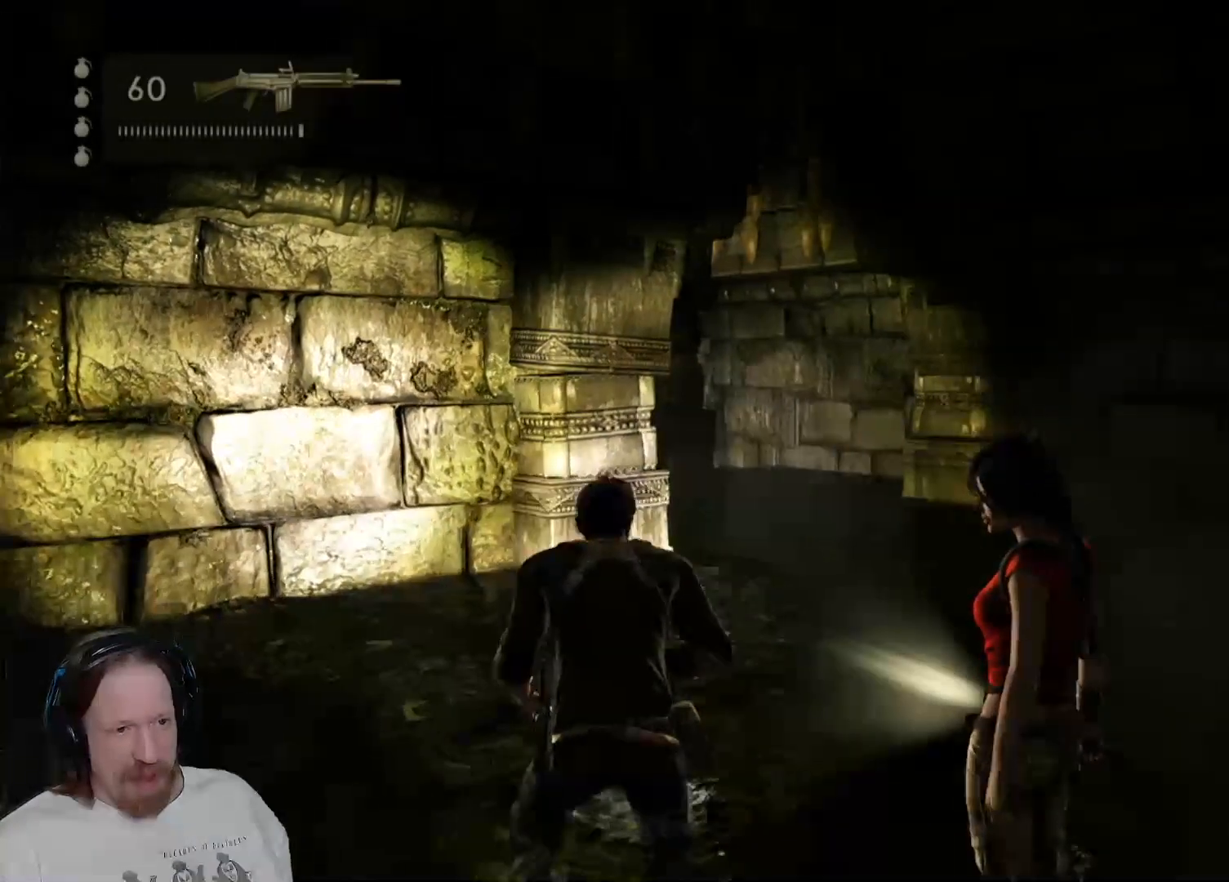
{"buttons": [], "left_stick": "up", "right_stick": "center", "events": [[283, "right_stick", "left"], [483, "right_stick", "center"]]}
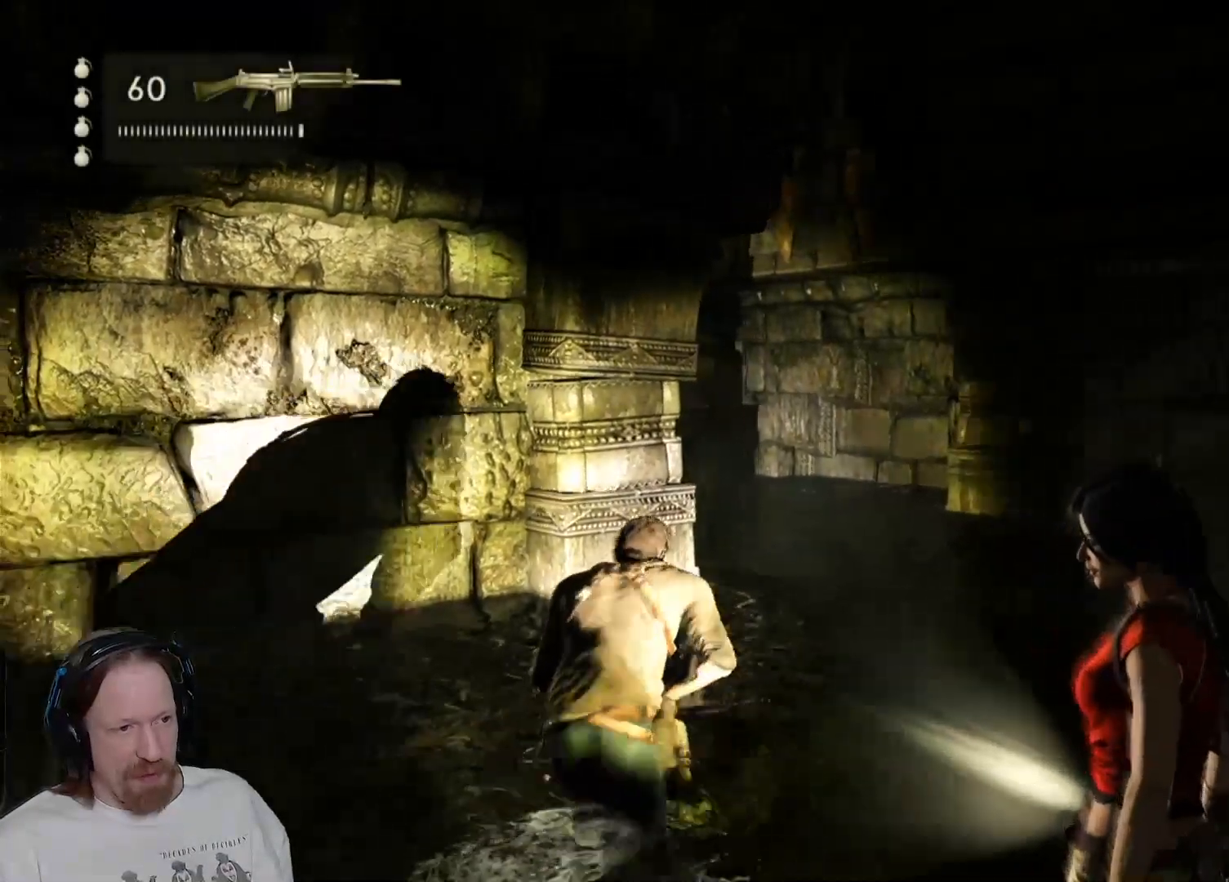
{"buttons": ["L2"], "left_stick": "center", "right_stick": "up-left", "events": [[167, "left_stick", "center"], [400, "L2", "down"], [467, "right_stick", "up-left"]]}
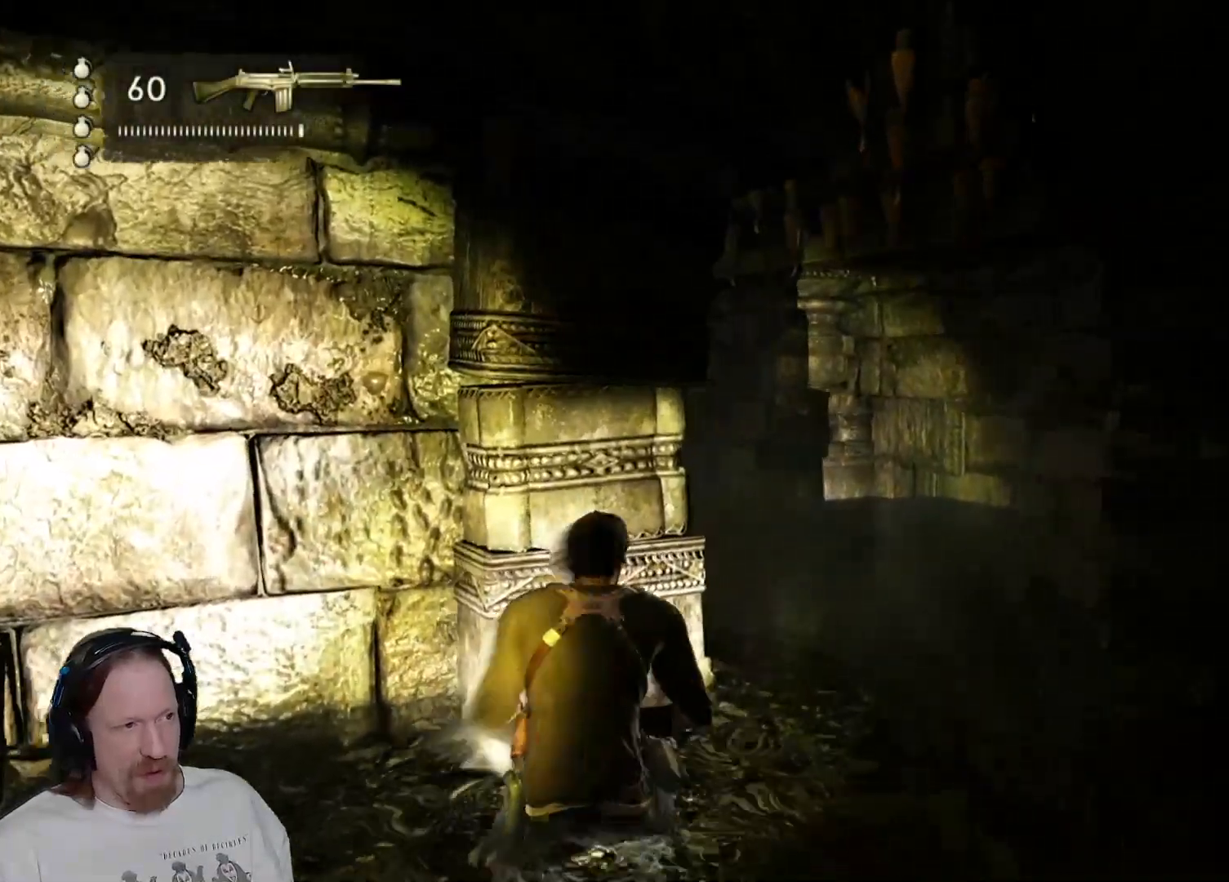
{"buttons": ["L2"], "left_stick": "center", "right_stick": "down-left", "events": [[150, "right_stick", "center"], [400, "right_stick", "down-left"]]}
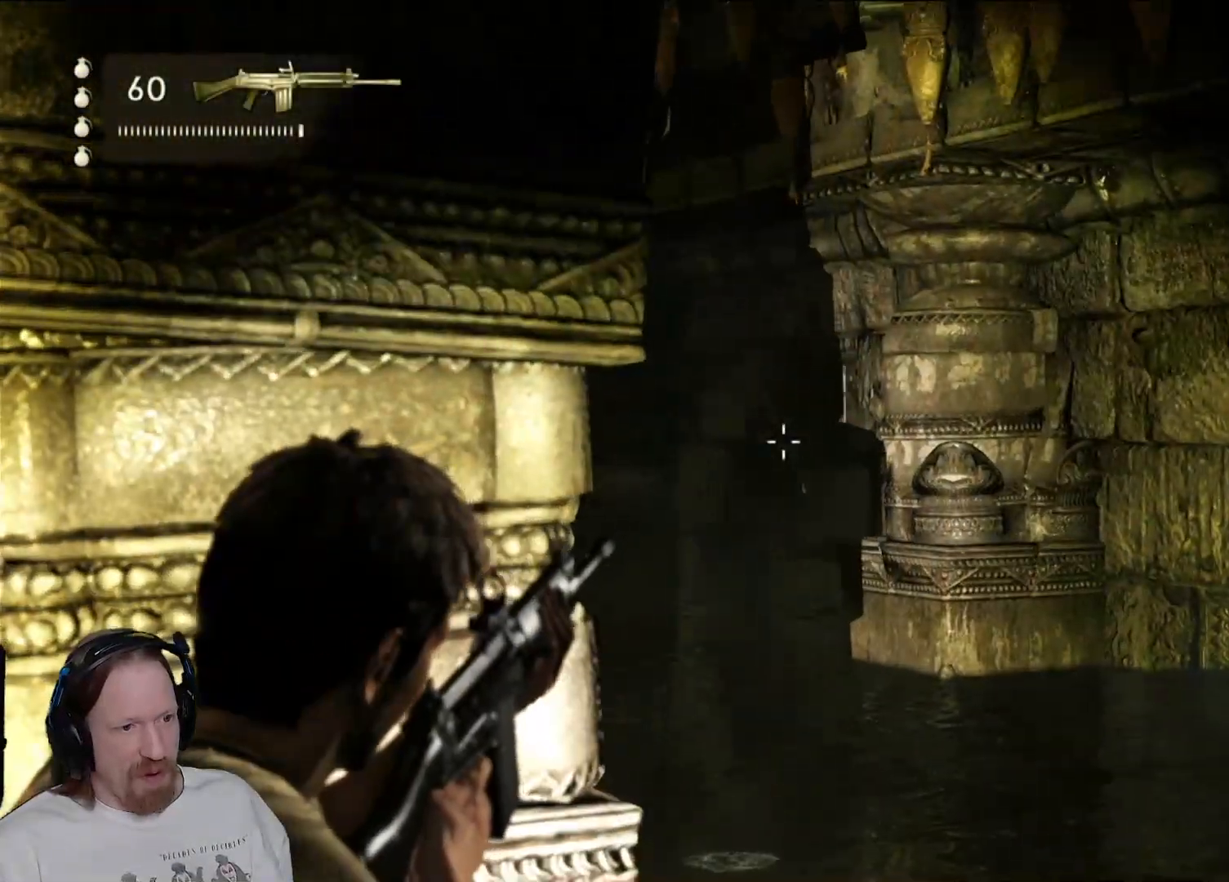
{"buttons": ["L2"], "left_stick": "right", "right_stick": "up-left", "events": [[83, "left_stick", "up-right"], [233, "right_stick", "center"], [450, "left_stick", "right"], [500, "right_stick", "up-left"]]}
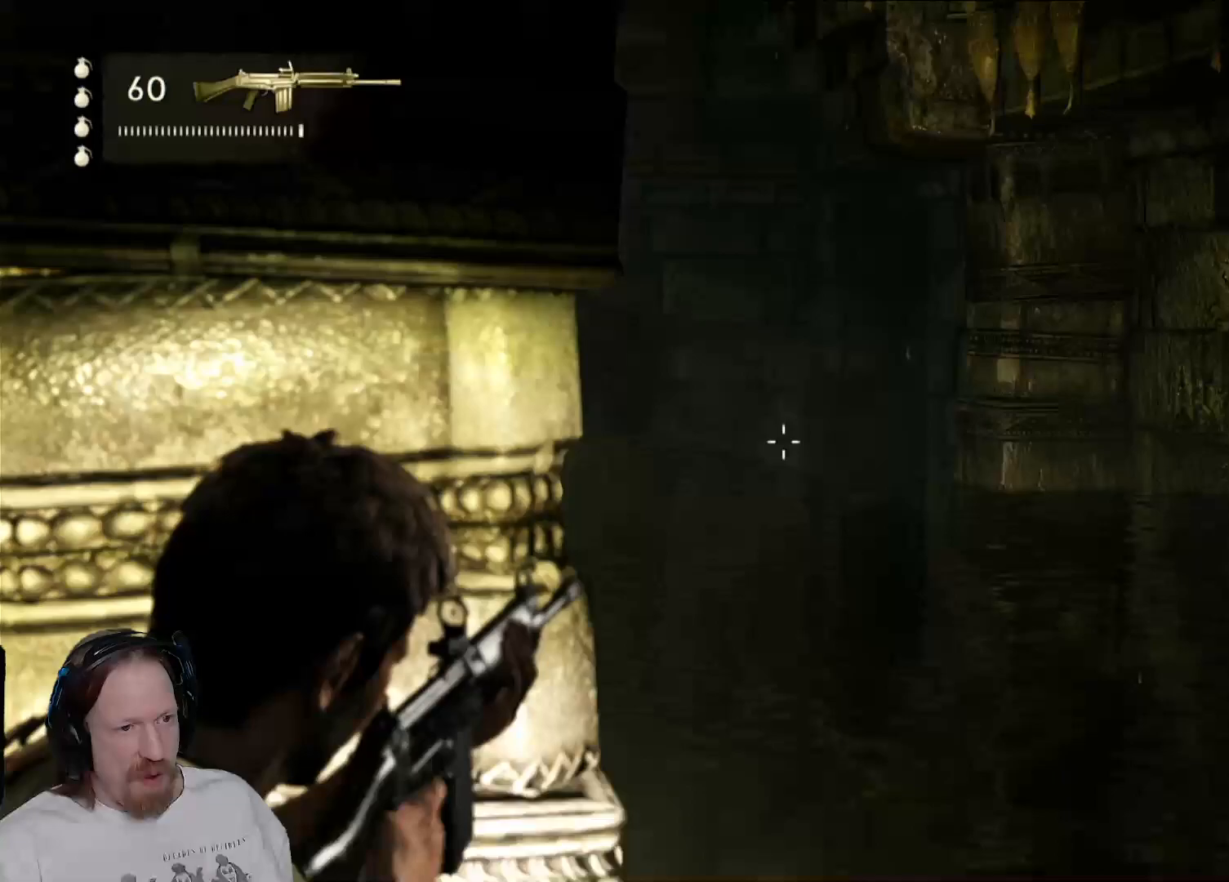
{"buttons": ["L2"], "left_stick": "center", "right_stick": "center", "events": [[83, "left_stick", "down-right"], [250, "right_stick", "center"], [433, "left_stick", "center"]]}
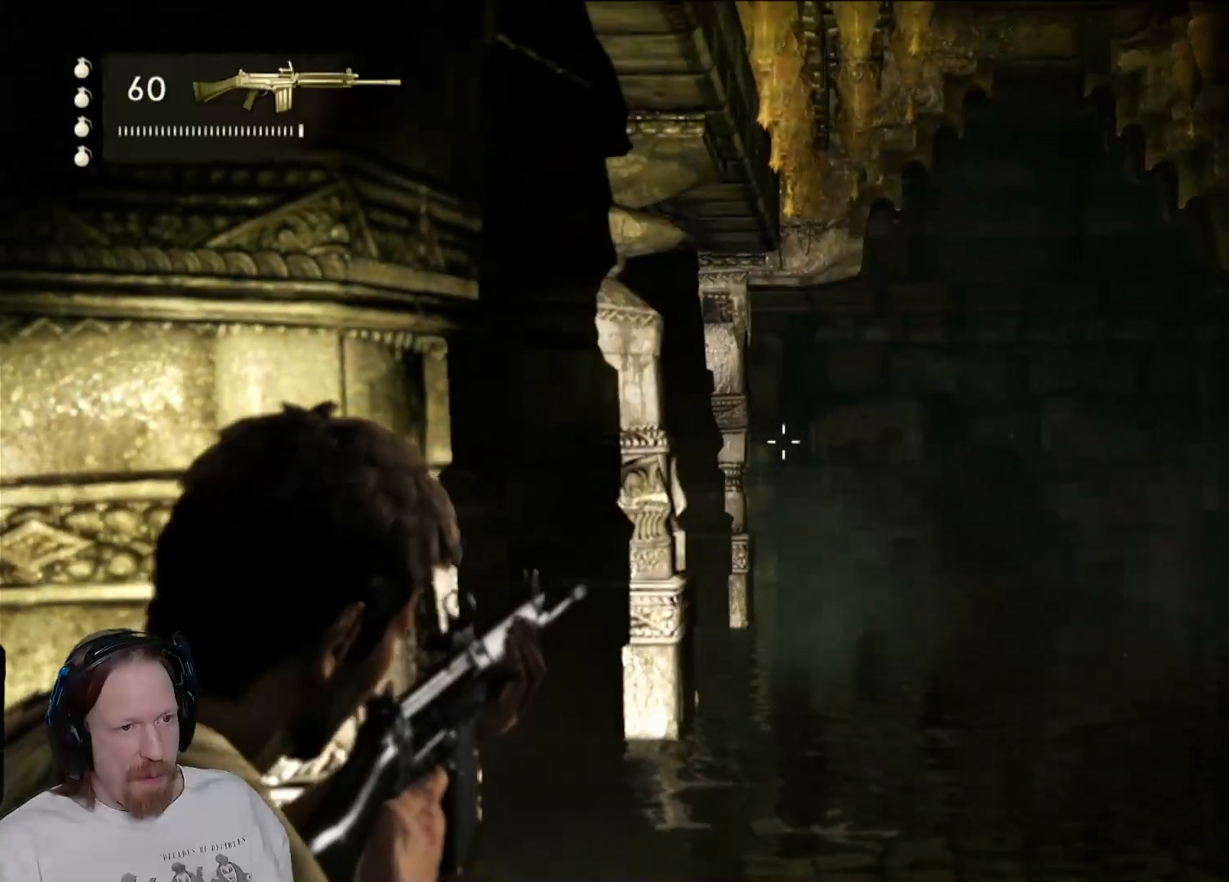
{"buttons": ["L2"], "left_stick": "center", "right_stick": "down-right", "events": [[50, "left_stick", "left"], [250, "left_stick", "center"], [333, "right_stick", "down-right"]]}
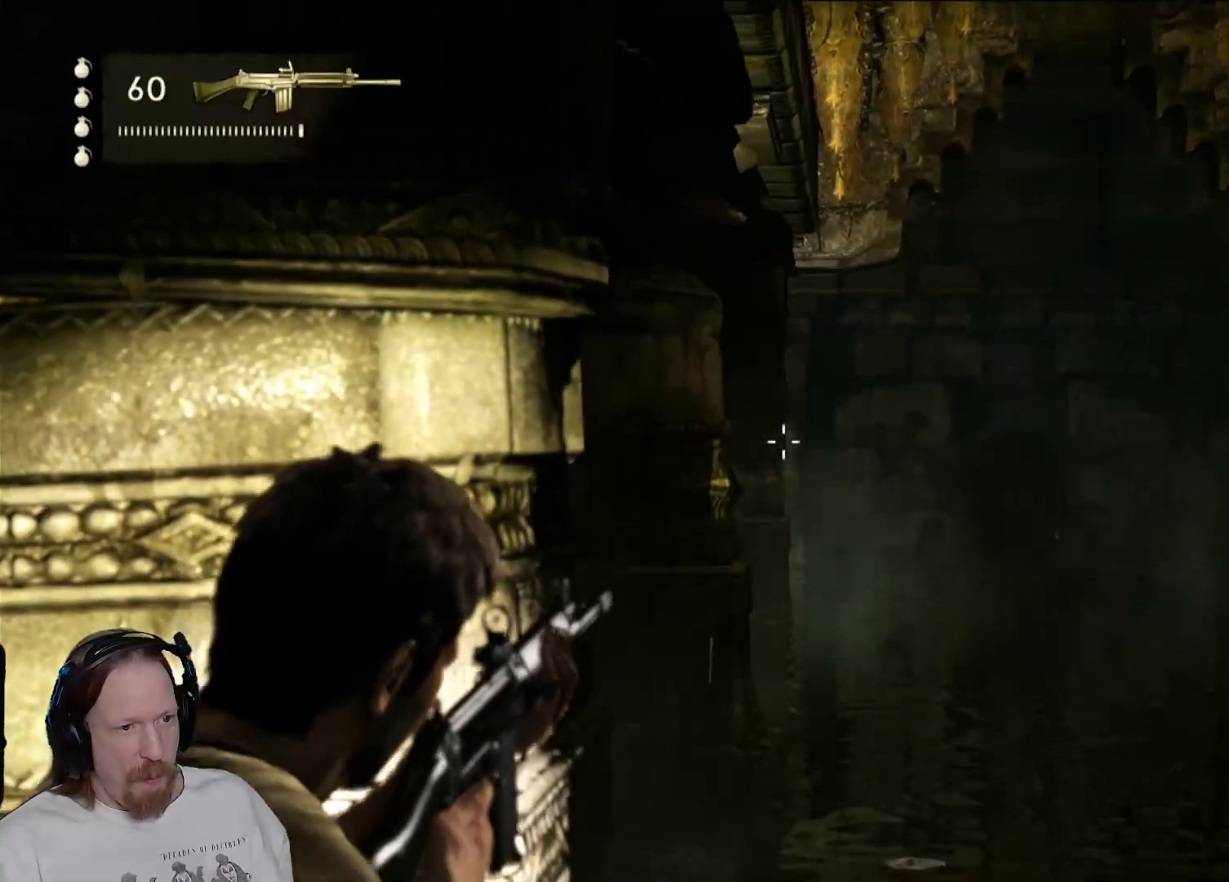
{"buttons": ["L2"], "left_stick": "center", "right_stick": "center", "events": [[167, "right_stick", "center"], [300, "right_stick", "up-right"], [383, "right_stick", "center"]]}
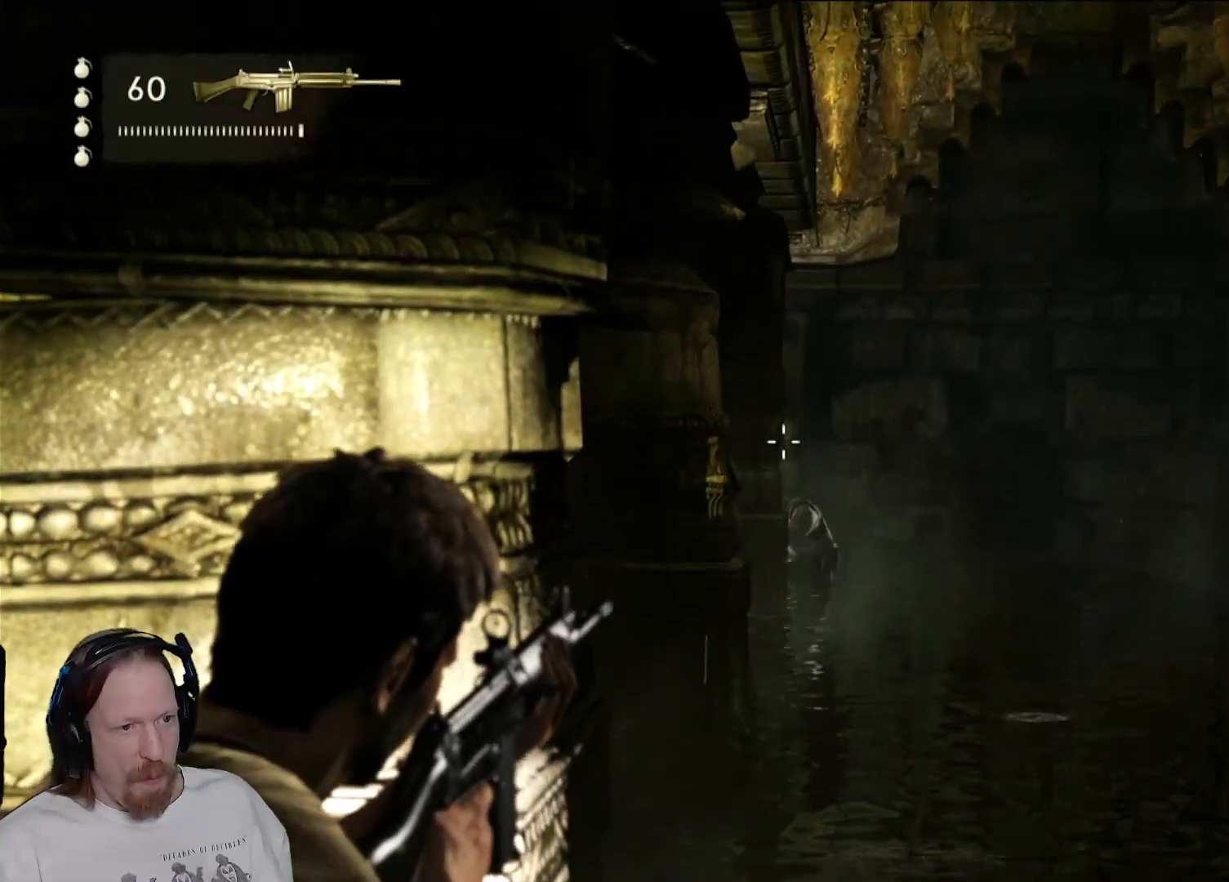
{"buttons": ["L2"], "left_stick": "left", "right_stick": "down-right", "events": [[33, "right_stick", "right"], [117, "right_stick", "center"], [283, "left_stick", "left"], [350, "right_stick", "down-right"]]}
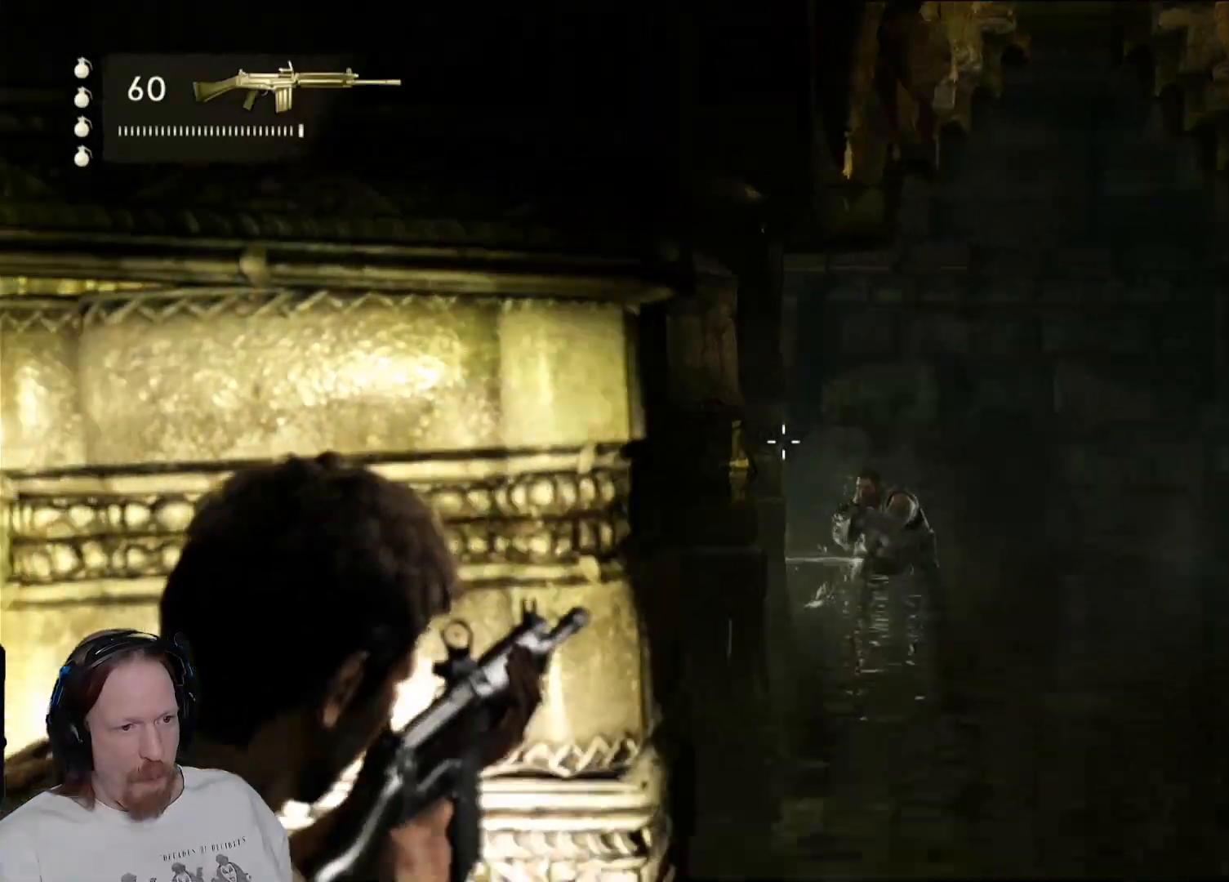
{"buttons": ["L2"], "left_stick": "center", "right_stick": "center", "events": [[133, "right_stick", "right"], [200, "left_stick", "center"], [250, "left_stick", "right"], [317, "left_stick", "center"], [417, "right_stick", "center"]]}
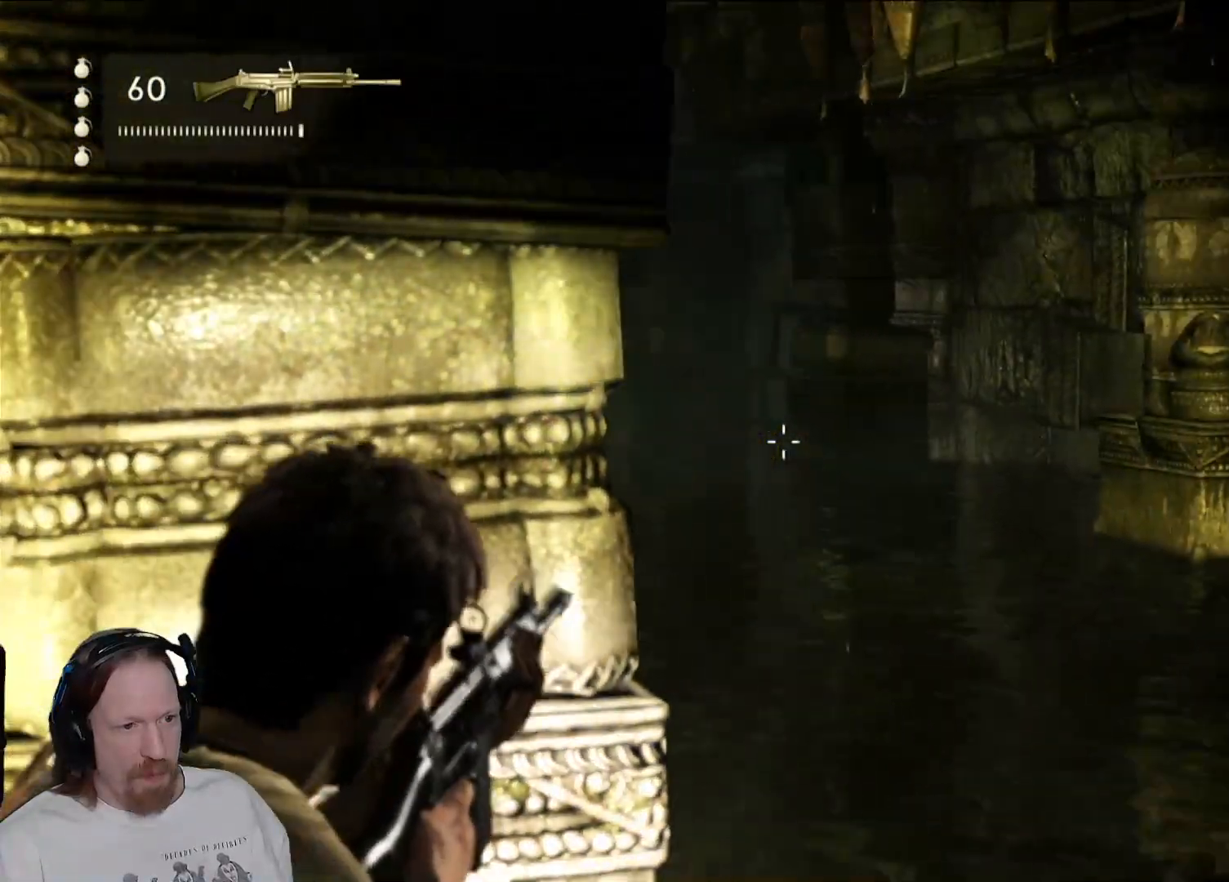
{"buttons": ["L2"], "left_stick": "center", "right_stick": "center", "events": [[117, "left_stick", "left"], [333, "left_stick", "center"]]}
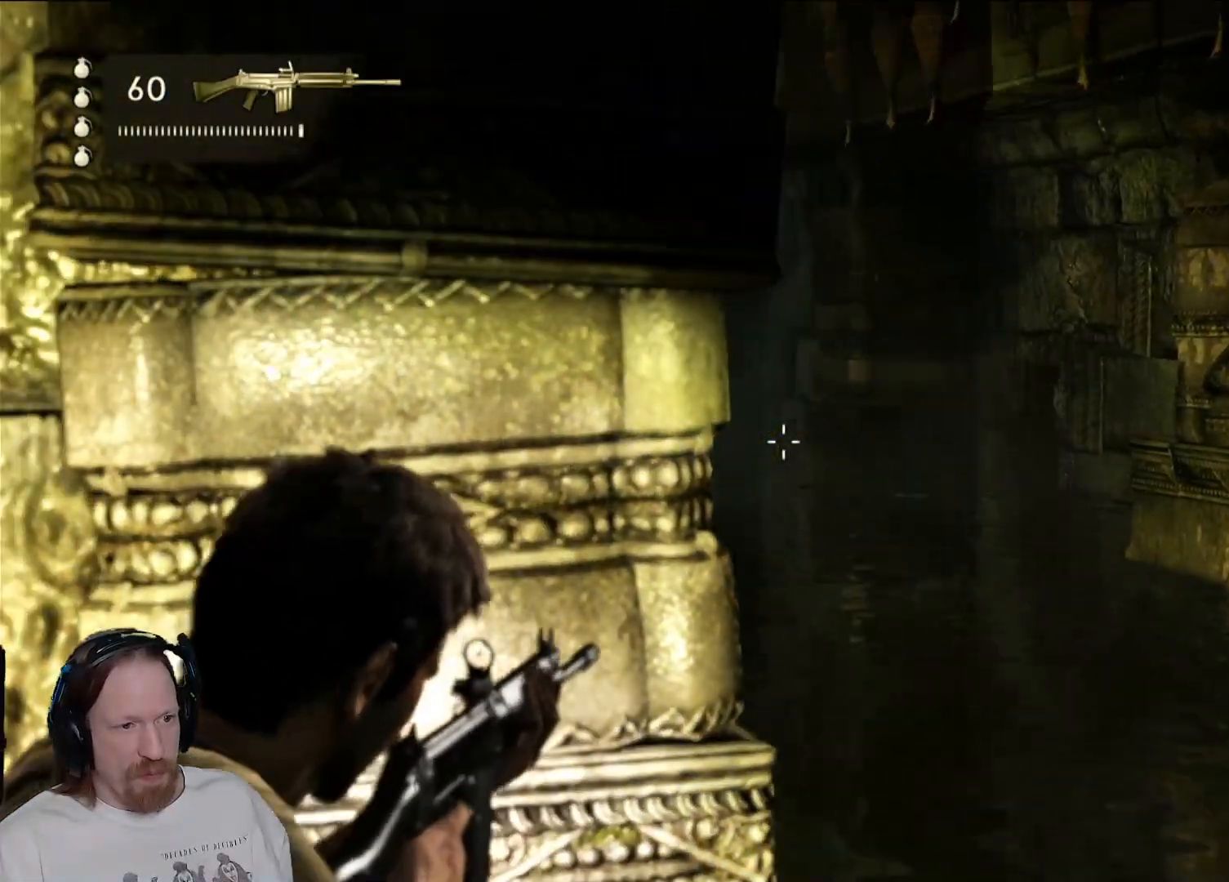
{"buttons": ["L2"], "left_stick": "center", "right_stick": "center", "events": [[183, "left_stick", "right"], [383, "left_stick", "center"]]}